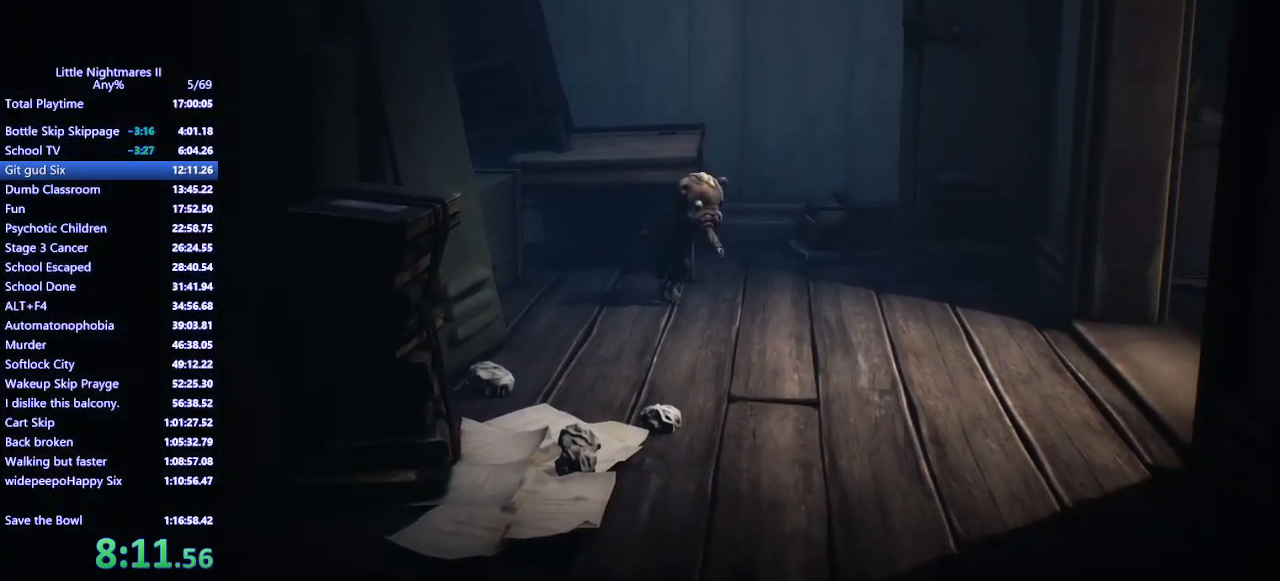
Gameplay with keyboard and mouse; each line is a JSON object with the keys and mouse buttons held at the frame after it. "events" lists presses ("down") and releases ("up") of "a", "ctrl", "d", "e", "q", "s", "shift", "space", "w", "mouse_left", "mouse_wheel", "mouse_right", "mouse_mb4" and "mouse_mb5" between this image and that frame as [ms after this image, input, new state], when the widget could be followed in between. "mouse_left", "mouse_wheel", "mouse_right", "mouse_mb4", "mouse_mb5" = the "left", "wheel", "right", "mb4", "mb5" buttons of the "mouse" list. No other keys are recorded. "wheel" means that the mouse wheel is clicked or scrolled. Mouse movement is not recorded.
{"keys": ["d", "space"], "mouse": ["mb4"], "events": [[300, "s", "up"], [467, "space", "down"]]}
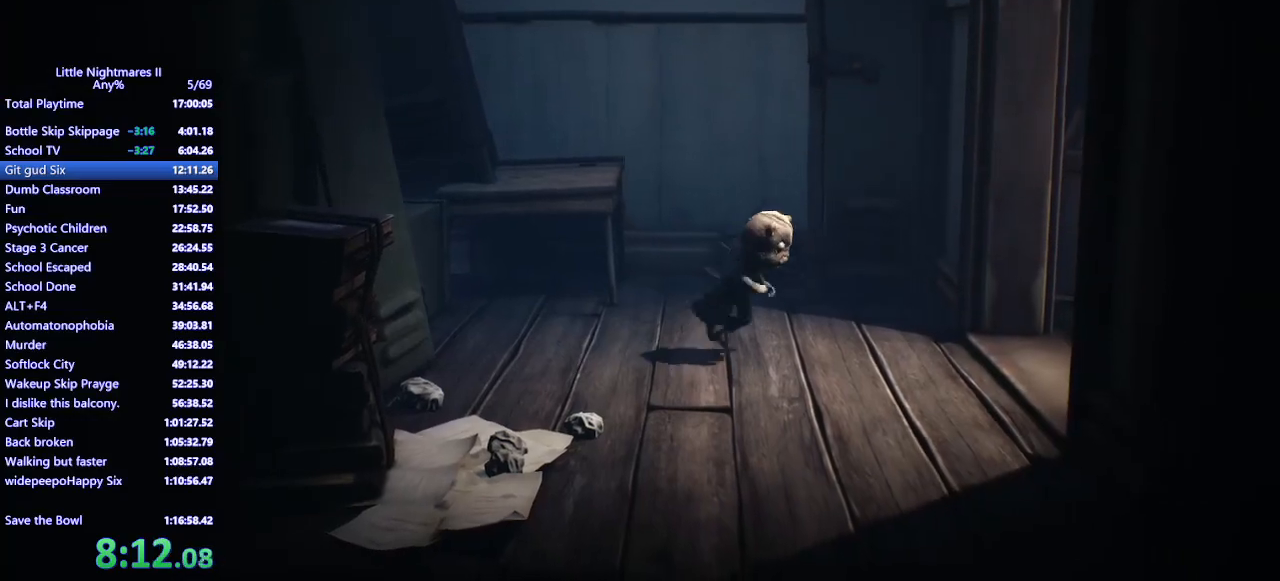
{"keys": ["d", "space"], "mouse": ["mb4"], "events": []}
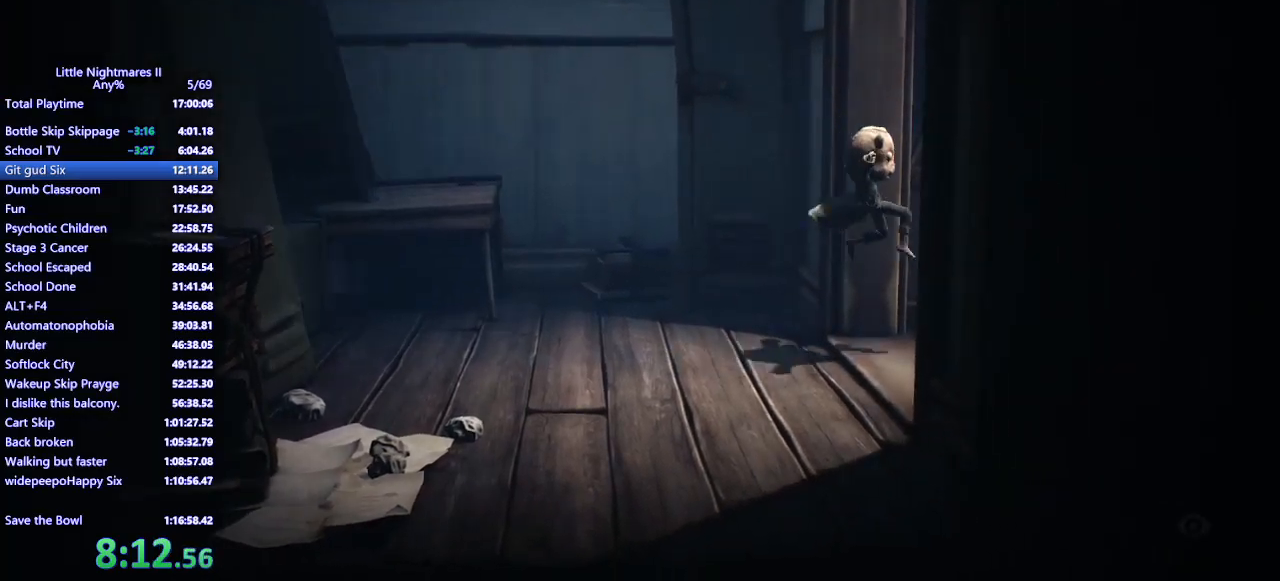
{"keys": ["d", "space"], "mouse": ["mb4"], "events": [[33, "space", "up"], [267, "space", "down"]]}
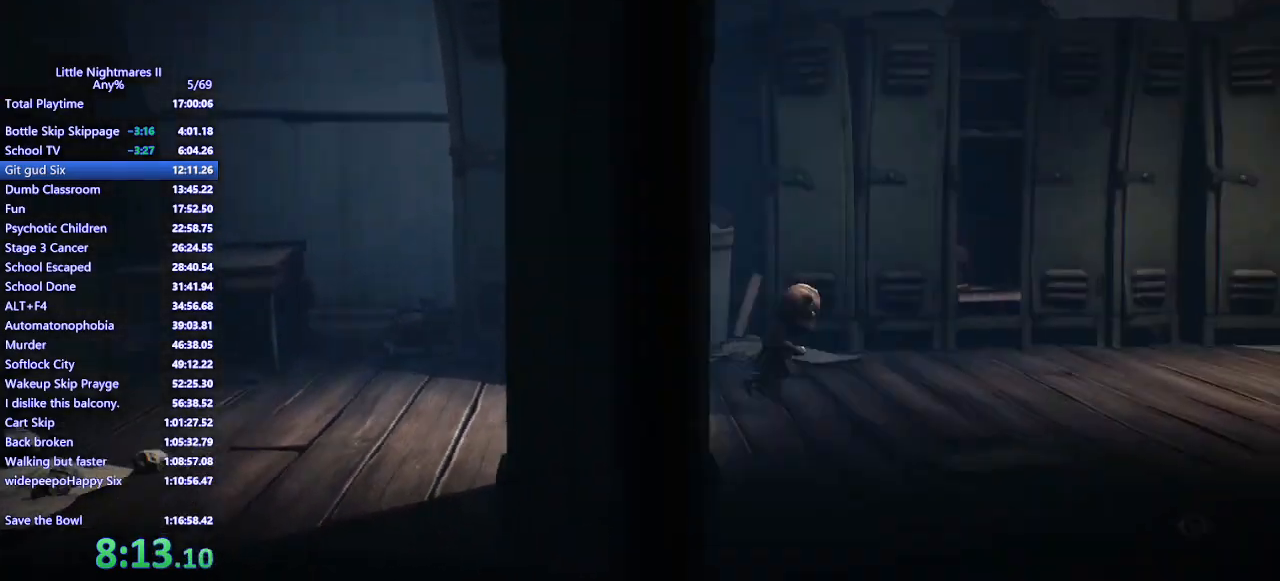
{"keys": ["d", "space", "w"], "mouse": ["mb4"], "events": [[200, "w", "down"], [367, "w", "up"], [467, "w", "down"]]}
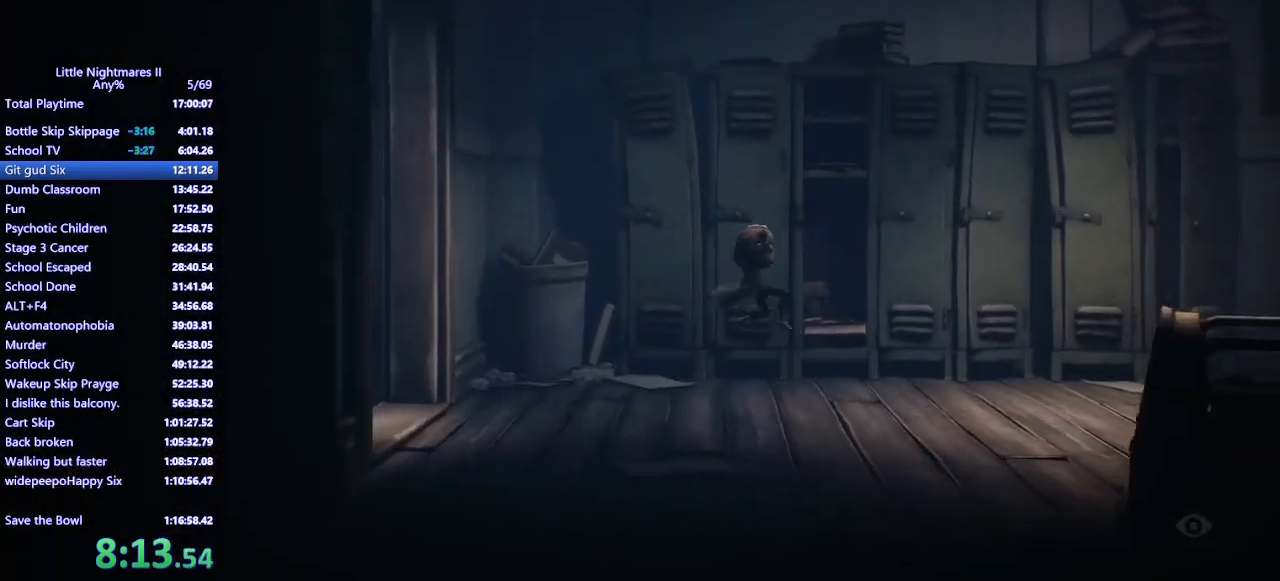
{"keys": ["d"], "mouse": ["mb4"], "events": [[267, "space", "up"], [400, "w", "up"]]}
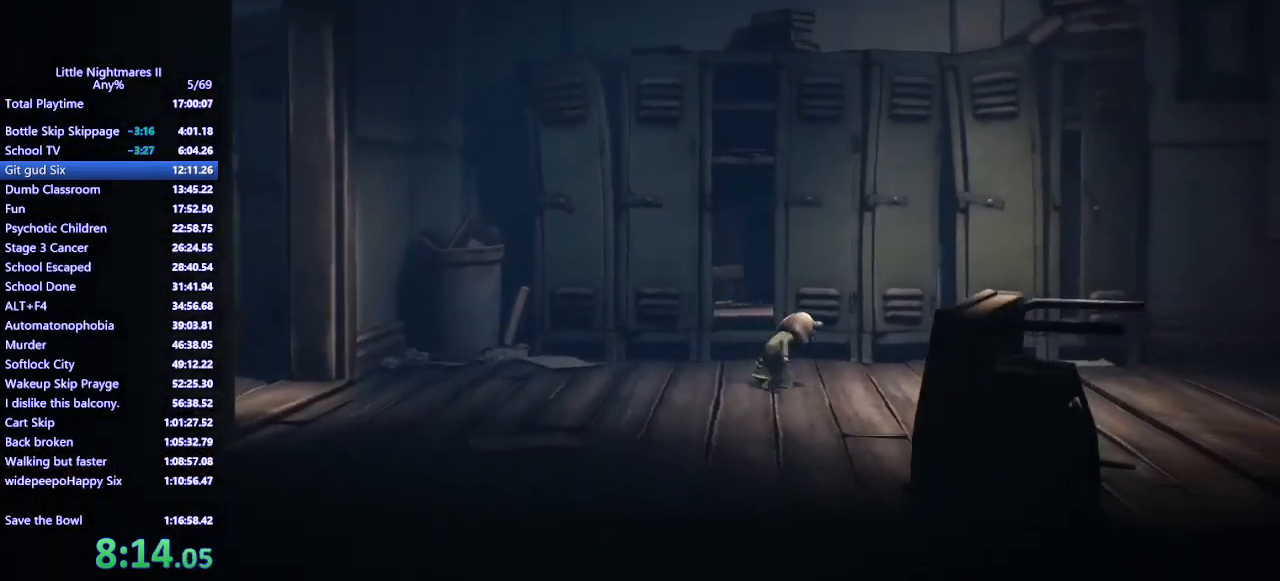
{"keys": ["d", "space"], "mouse": ["mb4"], "events": [[333, "space", "down"]]}
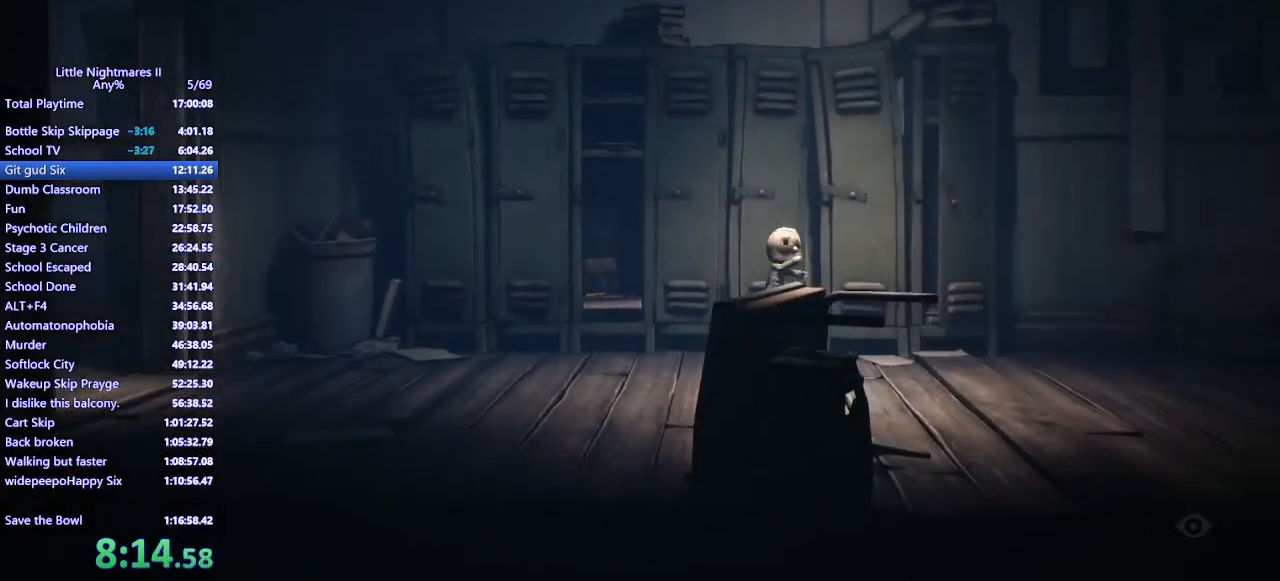
{"keys": ["d", "space"], "mouse": ["mb4"], "events": []}
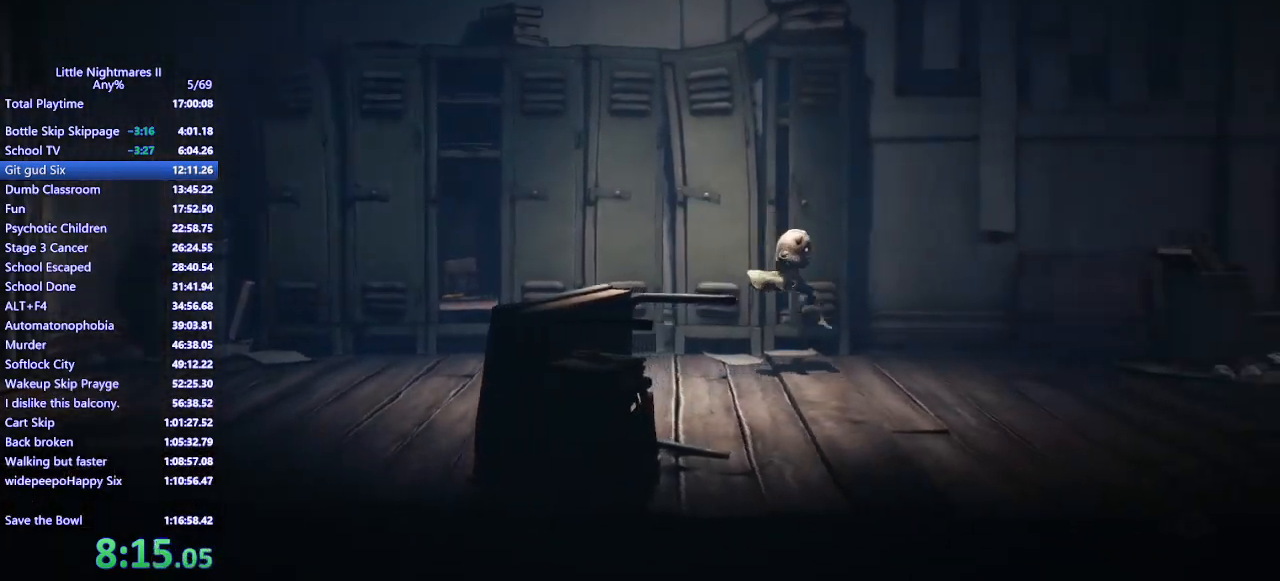
{"keys": ["d", "space"], "mouse": ["mb4"], "events": [[100, "space", "up"], [300, "space", "down"]]}
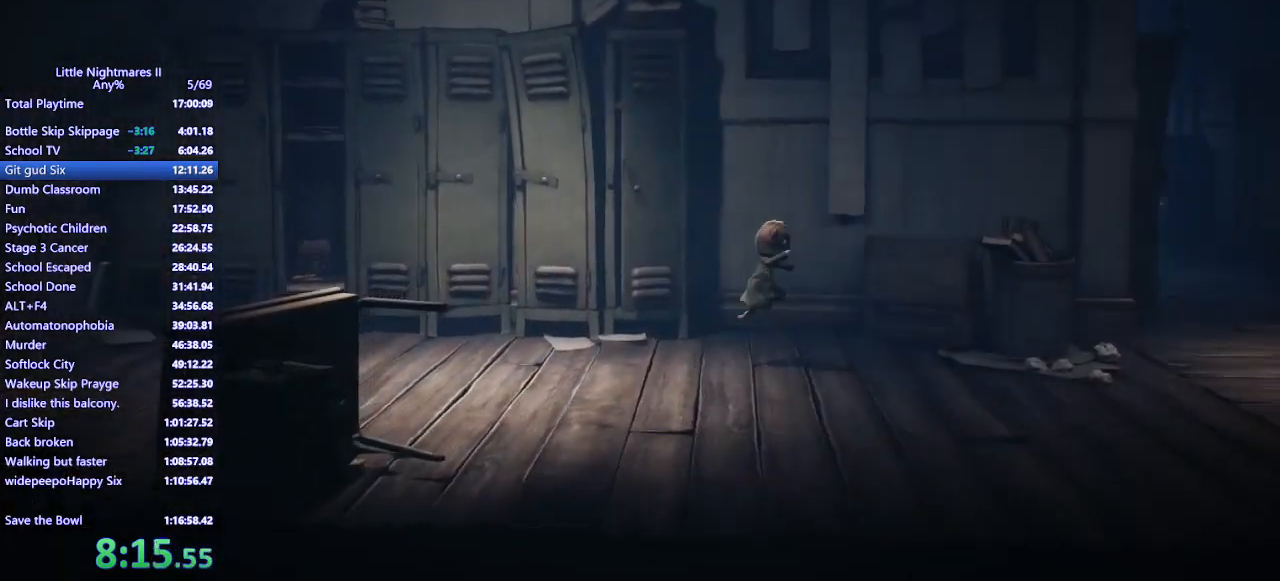
{"keys": ["d", "s", "space"], "mouse": ["mb4"], "events": [[233, "s", "down"], [367, "s", "up"], [500, "s", "down"]]}
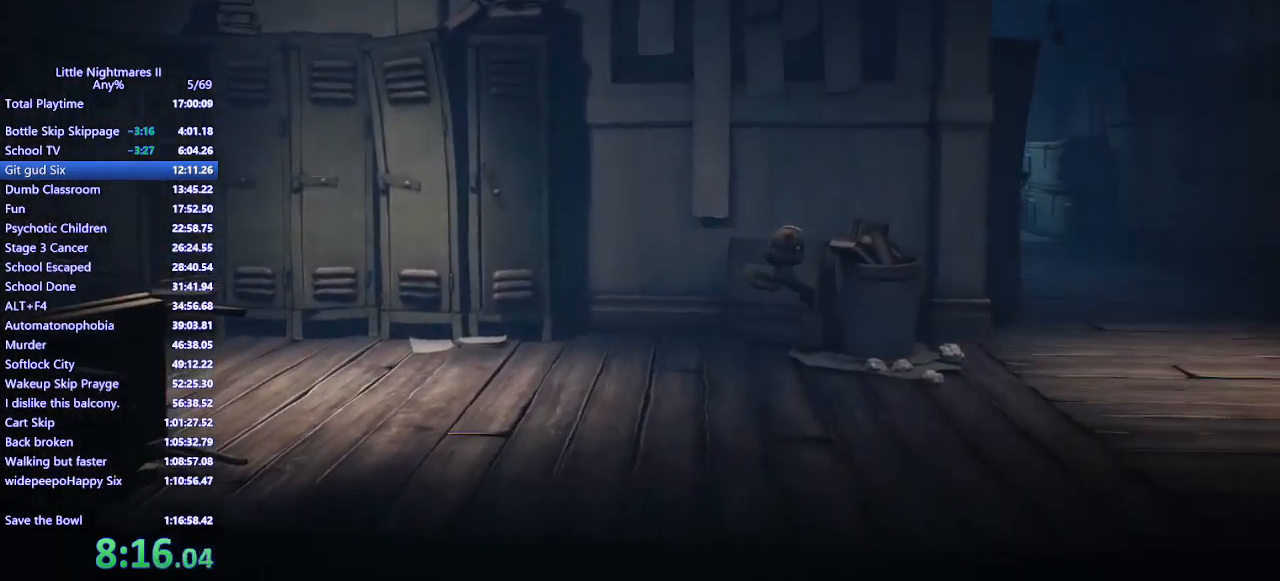
{"keys": ["d", "w"], "mouse": ["mb4"], "events": [[167, "space", "up"], [200, "s", "up"], [467, "w", "down"]]}
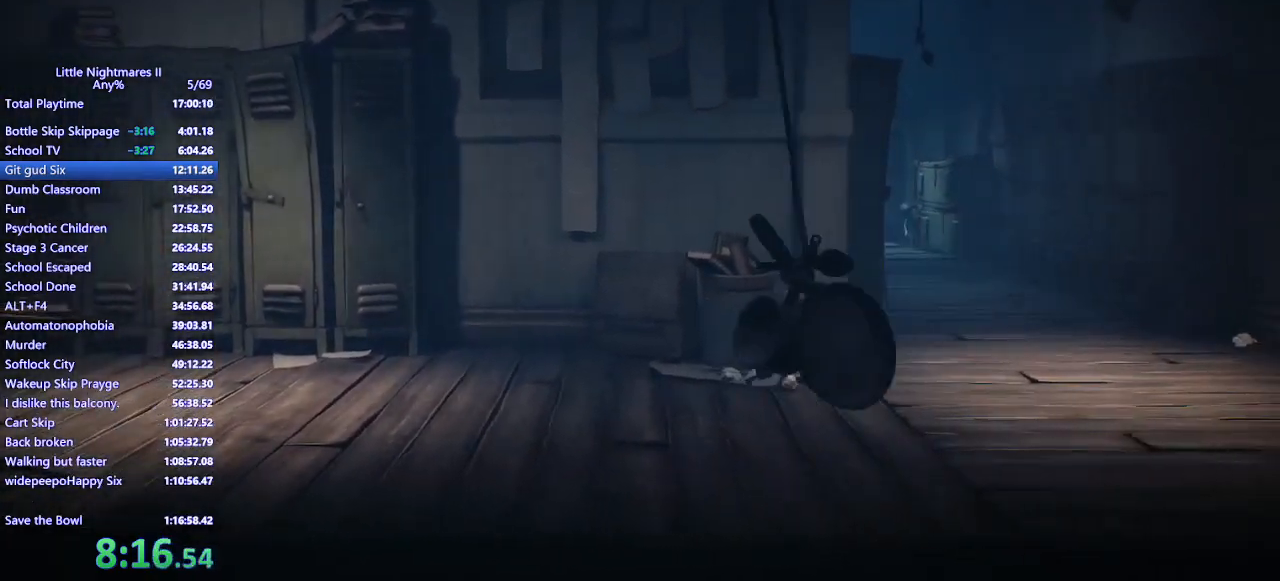
{"keys": ["d", "space", "w"], "mouse": ["mb4"], "events": [[133, "space", "down"]]}
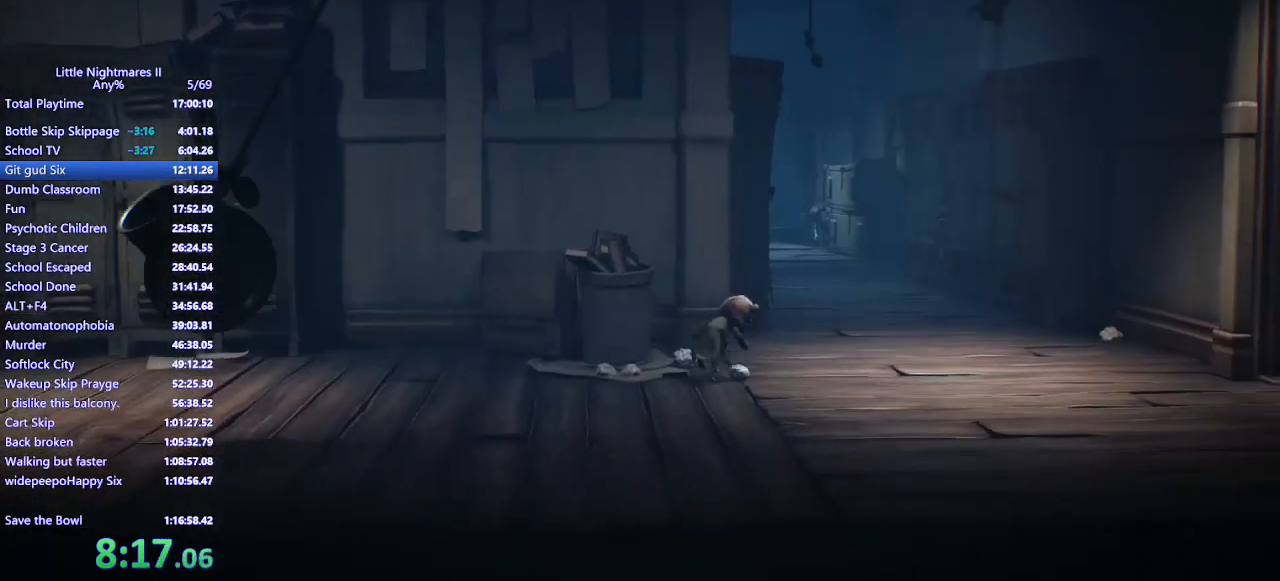
{"keys": ["d", "w"], "mouse": ["mb4"], "events": [[33, "space", "up"]]}
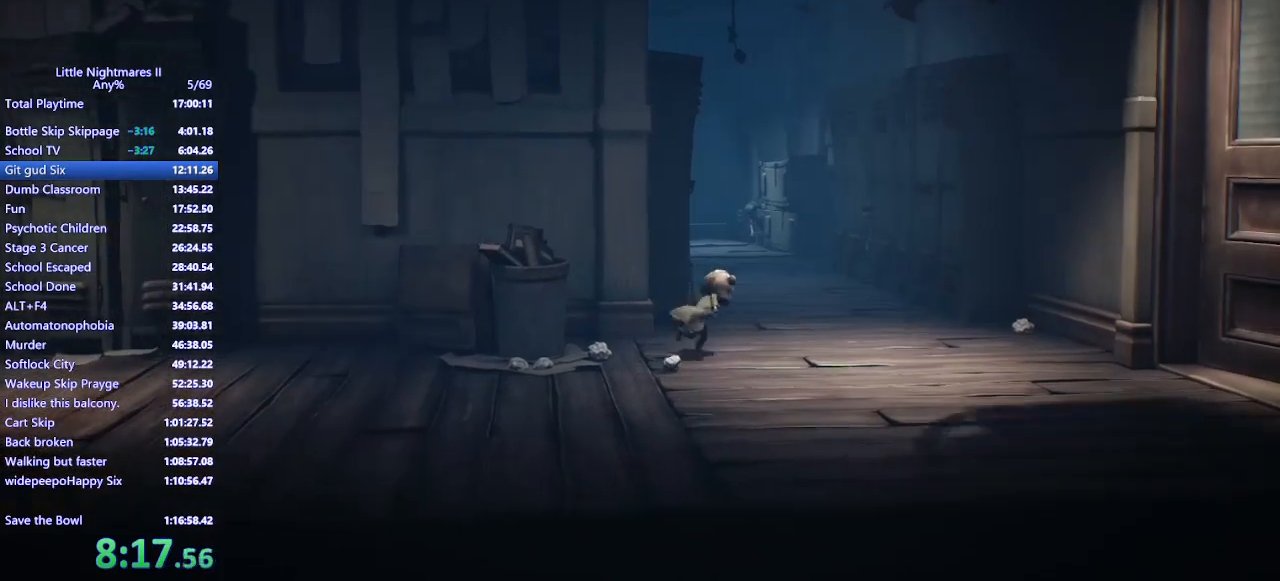
{"keys": ["d", "space", "w"], "mouse": ["mb4"], "events": [[133, "d", "up"], [233, "space", "down"], [400, "d", "down"]]}
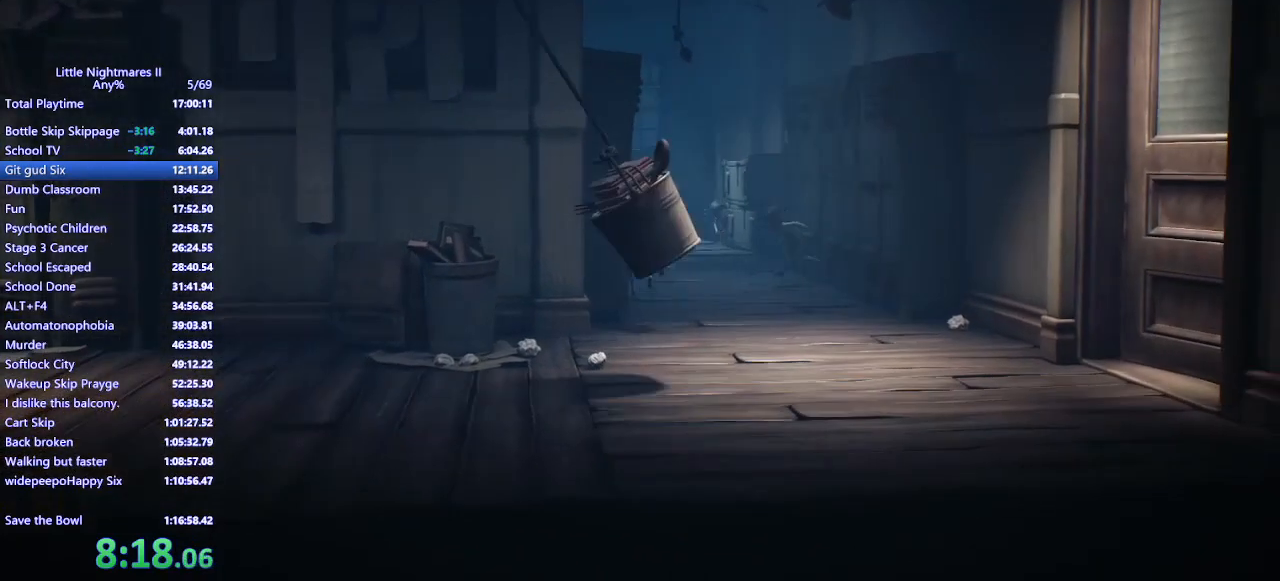
{"keys": ["w"], "mouse": ["mb4"], "events": [[133, "d", "up"], [400, "space", "up"]]}
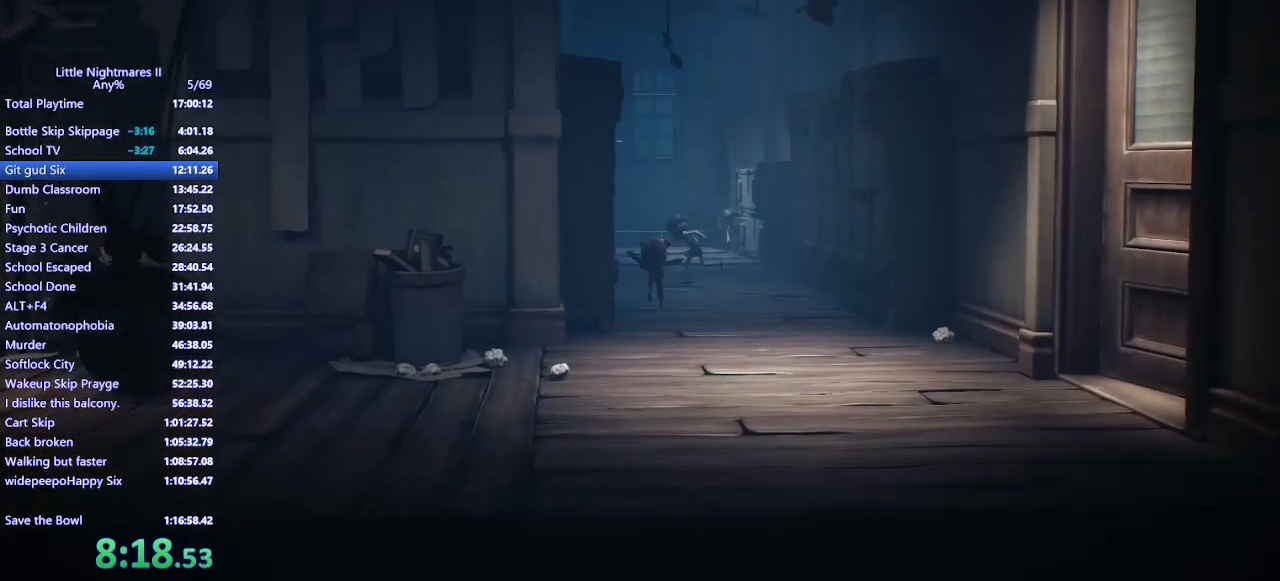
{"keys": ["d", "space", "w"], "mouse": ["mb4"], "events": [[67, "space", "down"], [367, "d", "down"]]}
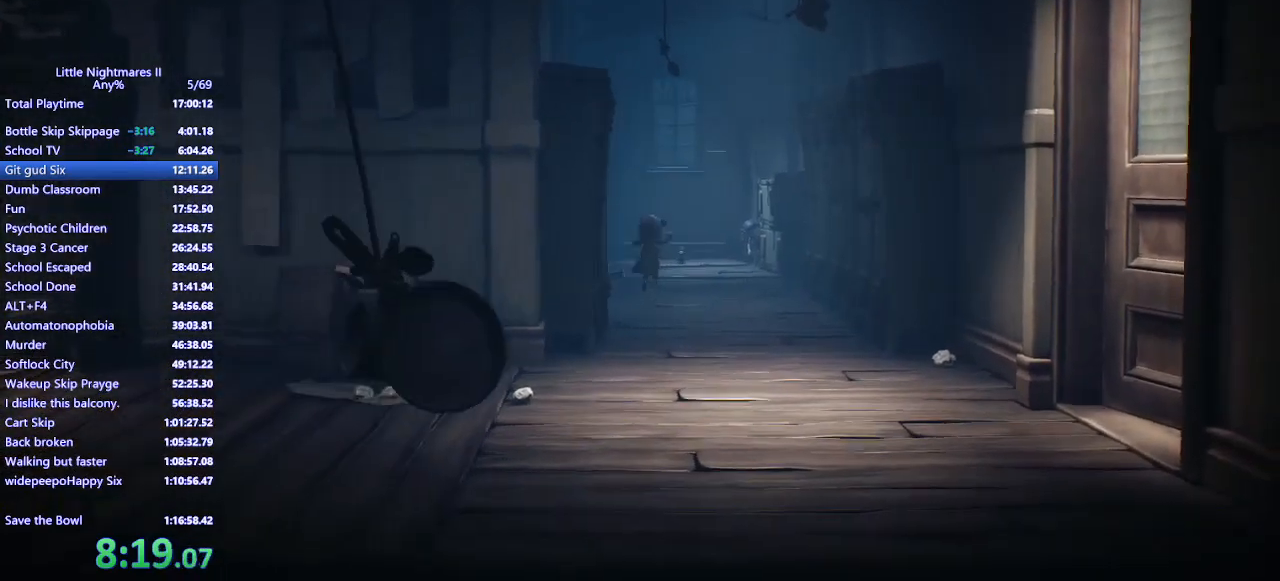
{"keys": ["space", "w"], "mouse": ["mb4"], "events": [[233, "d", "up"]]}
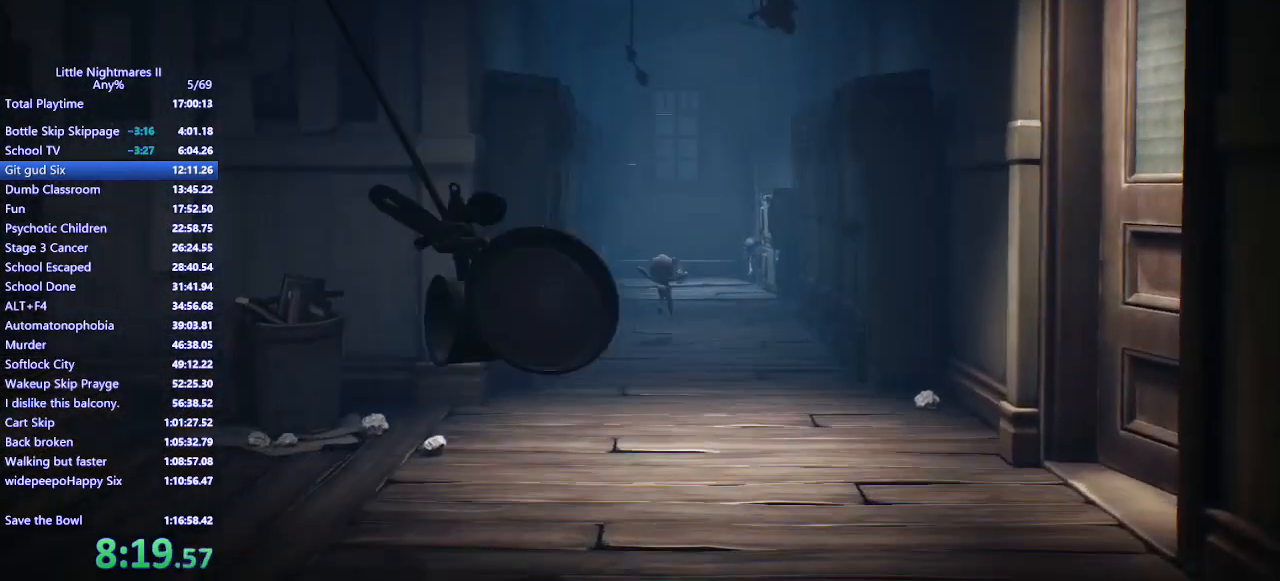
{"keys": ["w"], "mouse": ["mb4"], "events": [[67, "space", "up"]]}
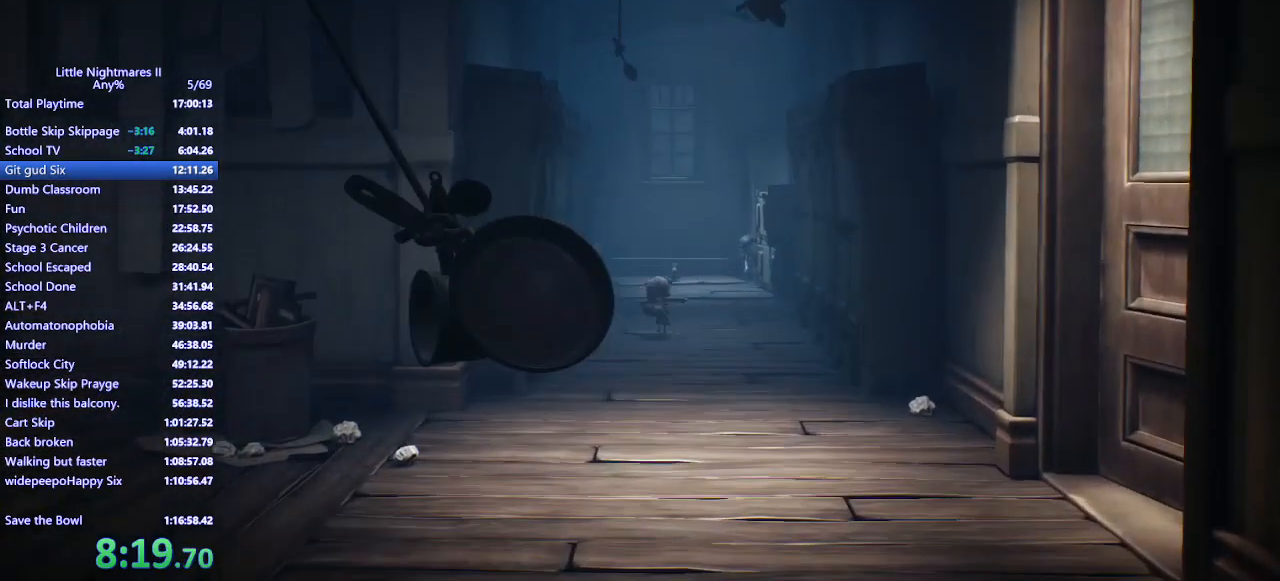
{"keys": ["w"], "mouse": ["mb4"], "events": []}
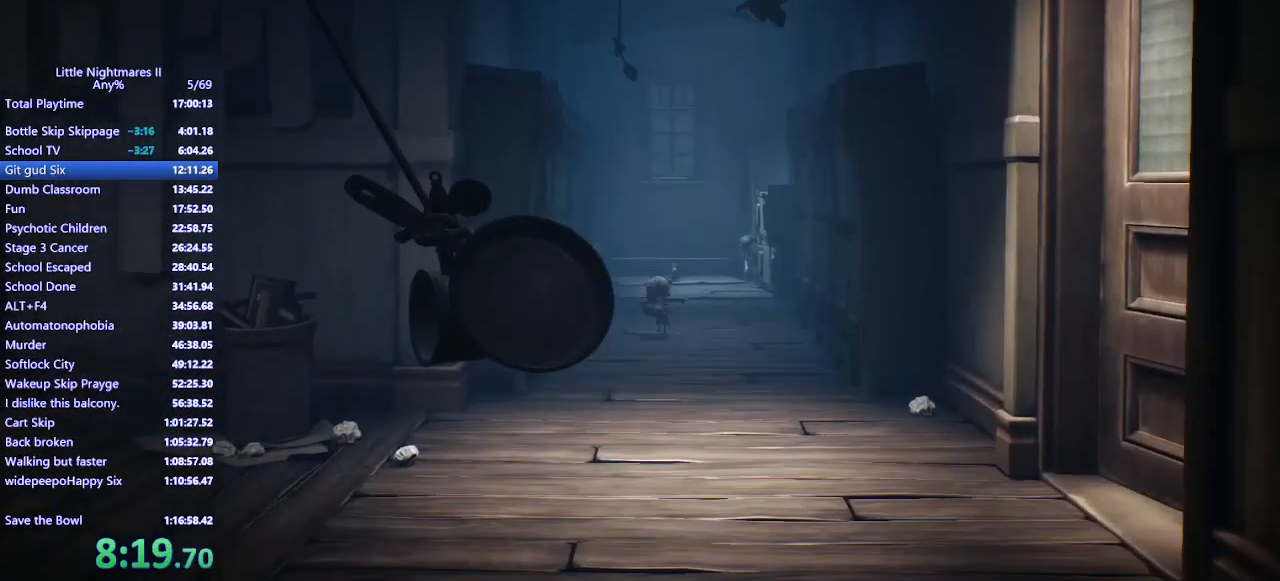
{"keys": ["space", "w"], "mouse": ["mb4"], "events": [[67, "space", "down"]]}
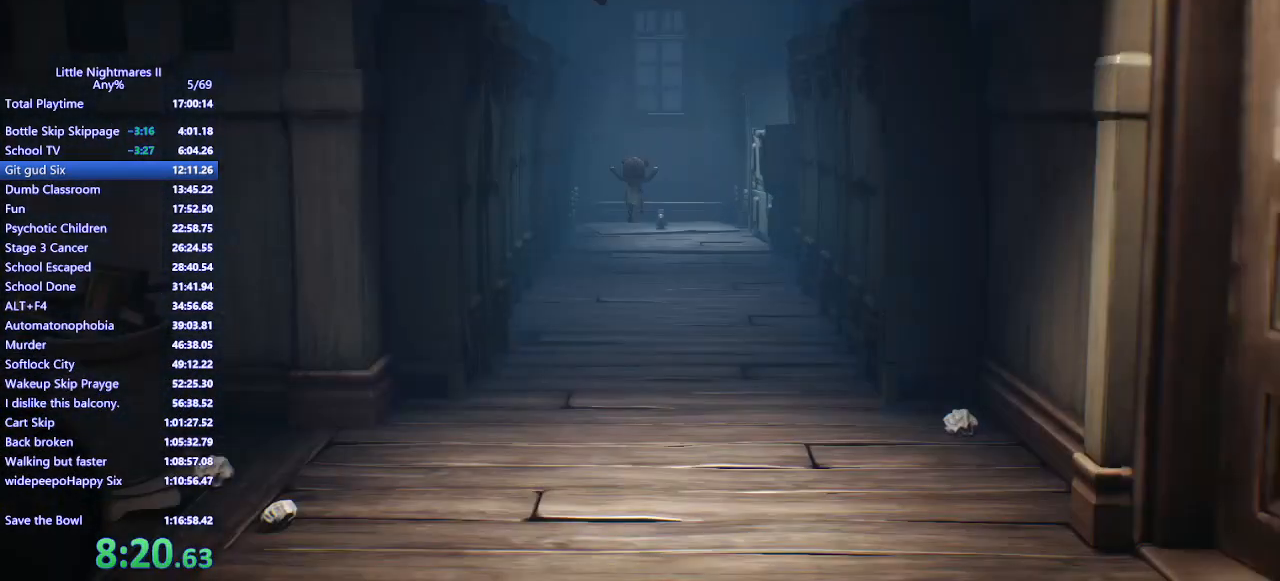
{"keys": ["space", "w"], "mouse": ["mb4"], "events": []}
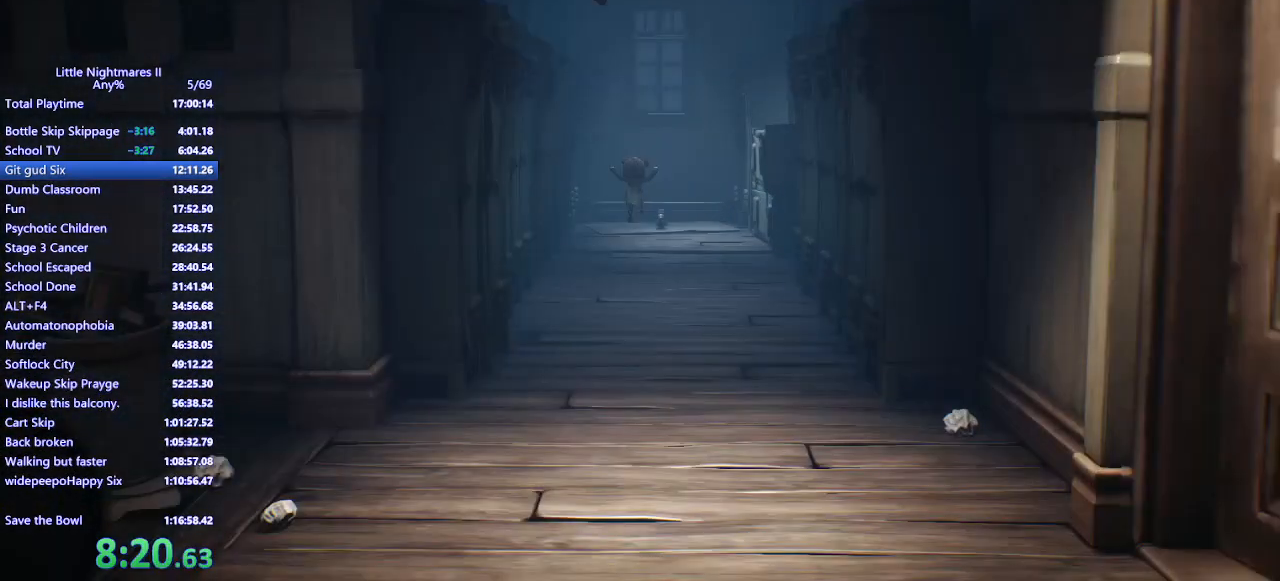
{"keys": ["space", "w"], "mouse": ["mb4"], "events": []}
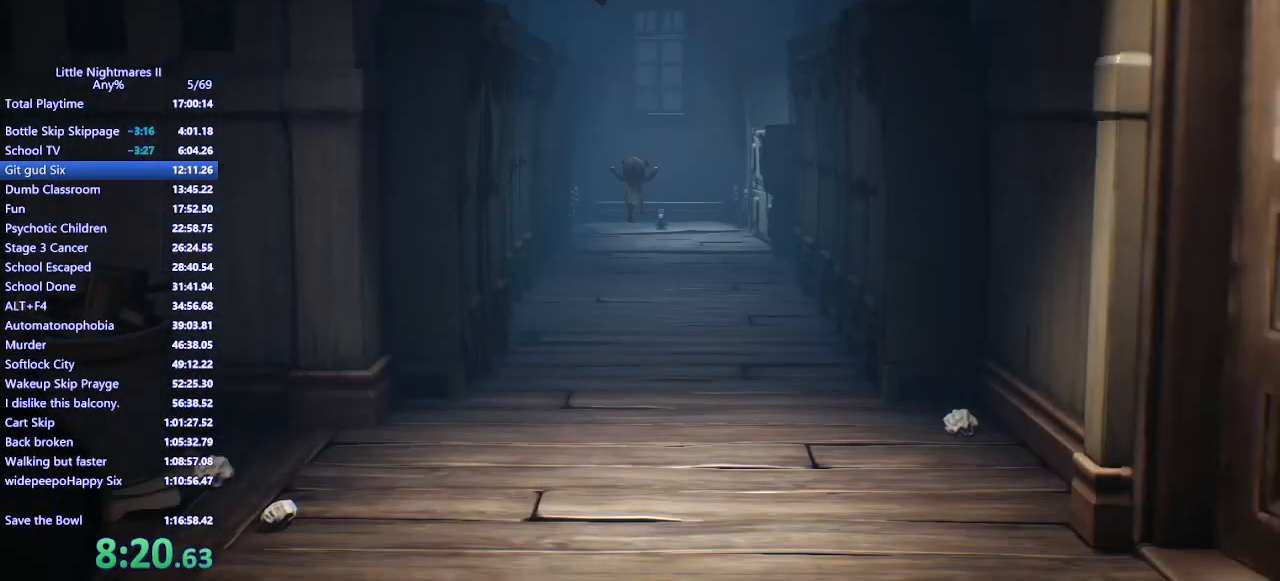
{"keys": ["space", "w"], "mouse": ["mb4"], "events": []}
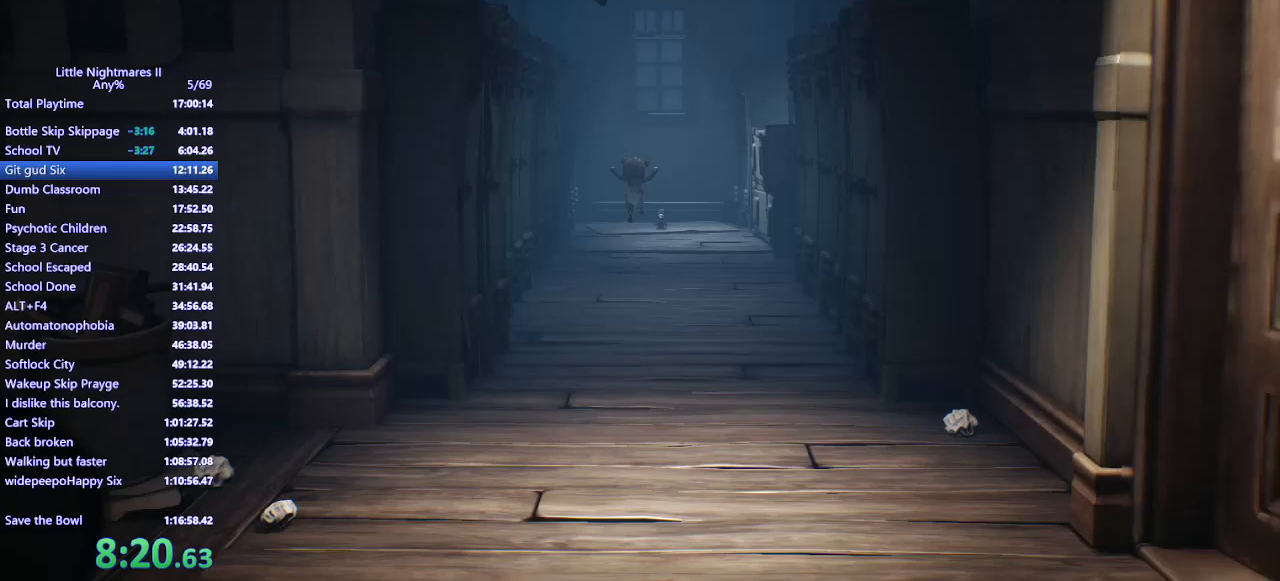
{"keys": ["w"], "mouse": ["mb4"], "events": [[467, "space", "up"]]}
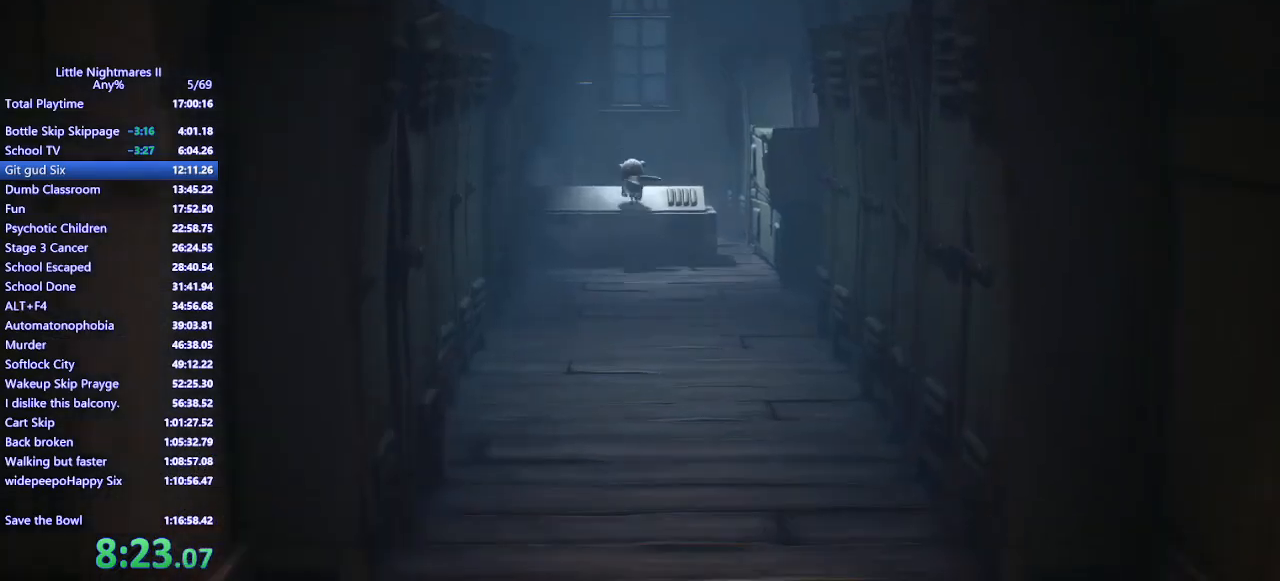
{"keys": ["d", "space"], "mouse": ["mb4"], "events": [[133, "d", "down"], [200, "w", "up"], [400, "space", "down"]]}
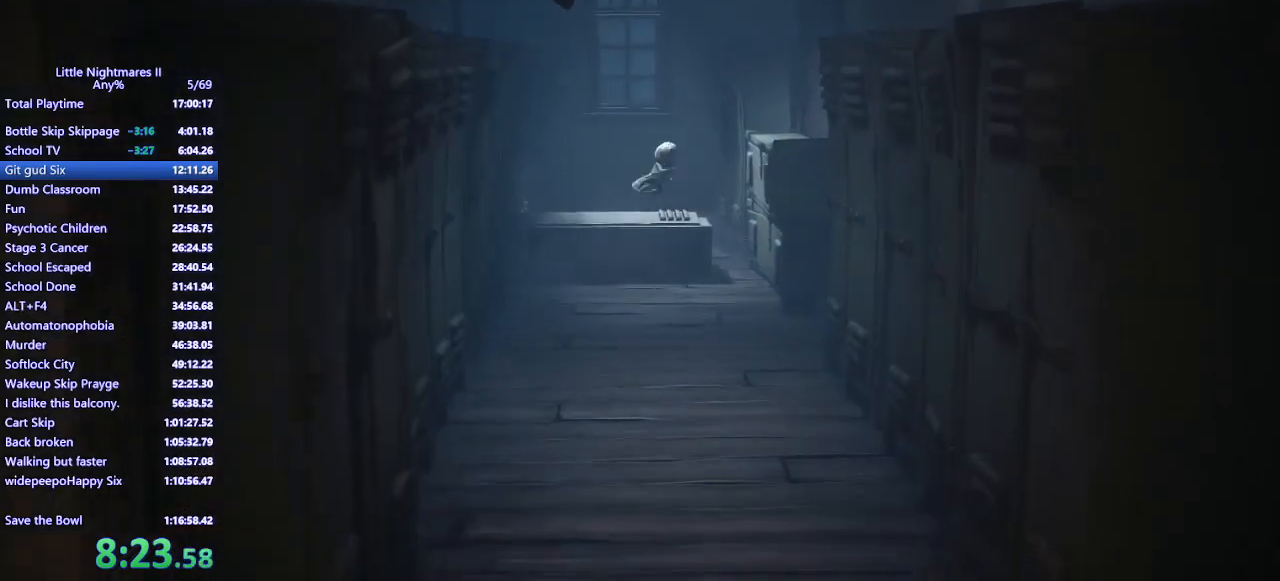
{"keys": ["d", "space"], "mouse": ["left", "mb4"], "events": [[67, "s", "down"], [300, "mouse_left", "down"], [467, "s", "up"]]}
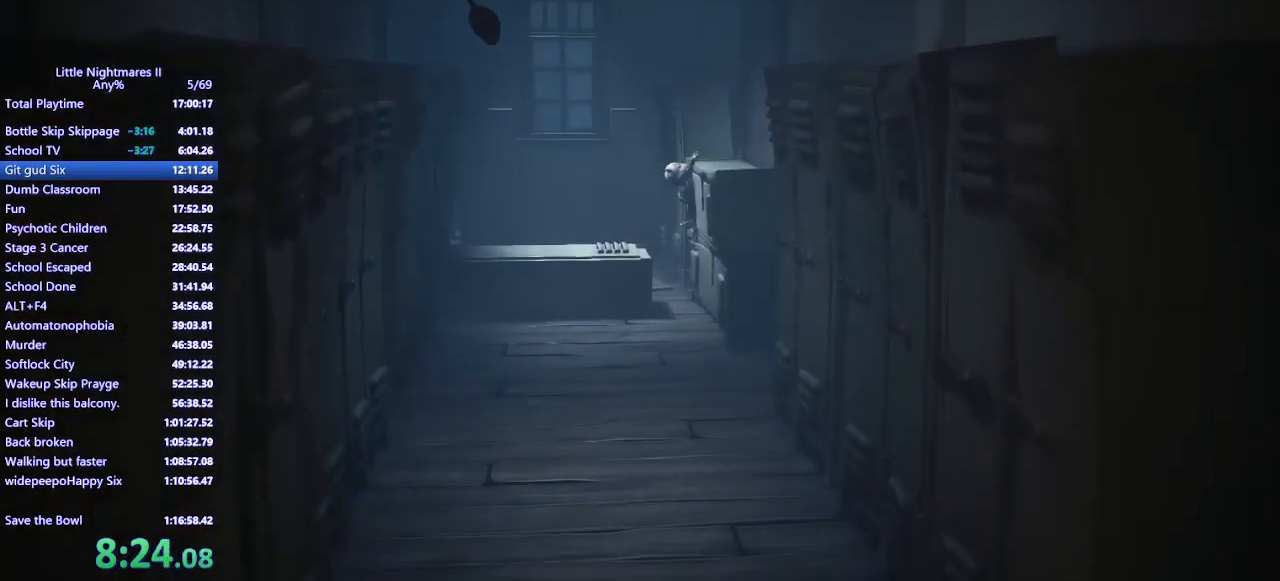
{"keys": ["d"], "mouse": ["left", "mb4"], "events": [[267, "space", "up"]]}
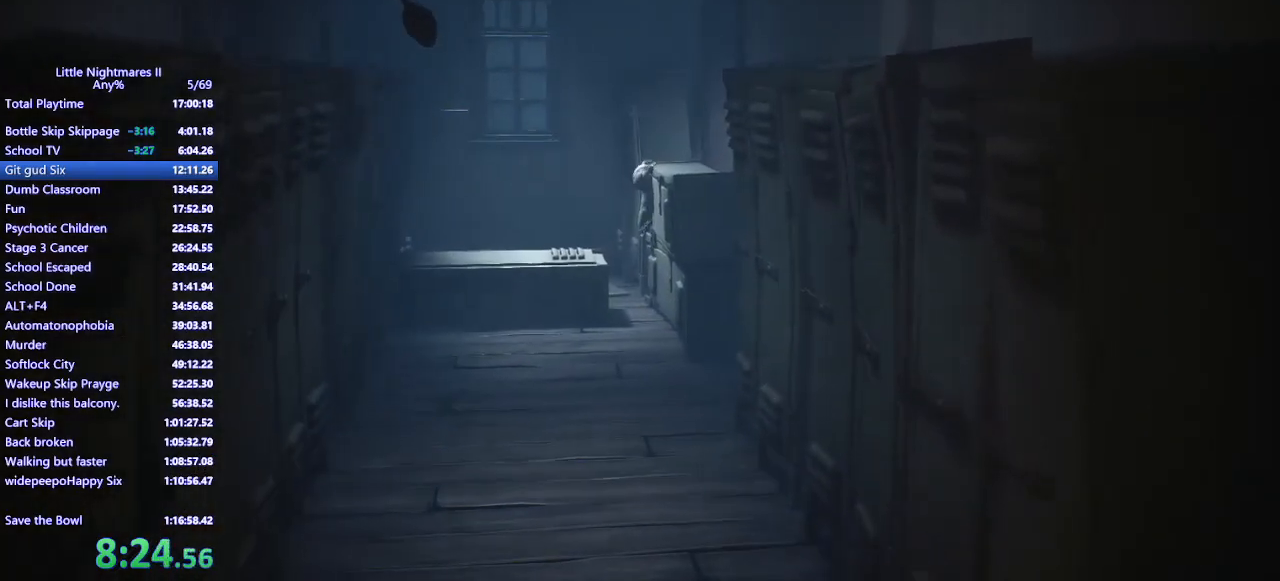
{"keys": ["d"], "mouse": ["left", "mb4"], "events": []}
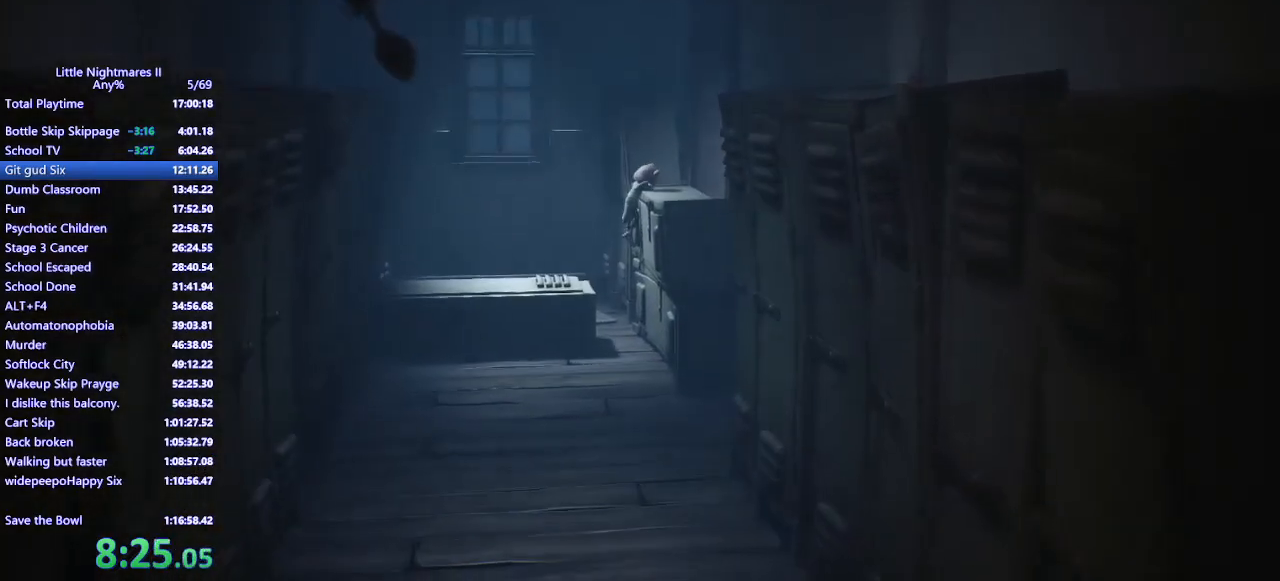
{"keys": ["d", "s"], "mouse": ["mb4"], "events": [[267, "mouse_left", "up"], [500, "s", "down"]]}